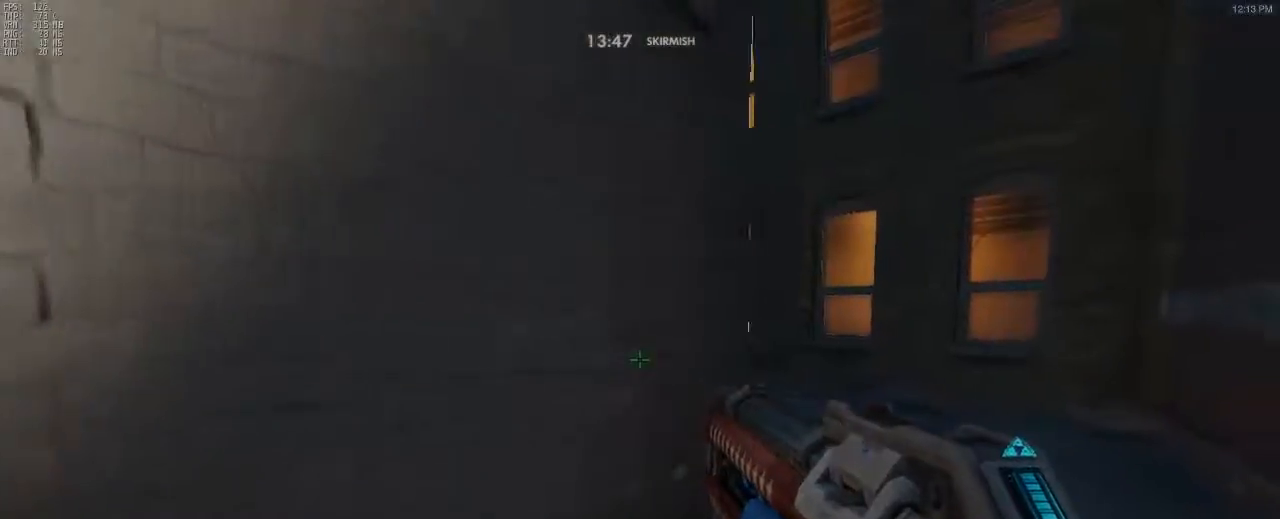
Gameplay with keyboard and mouse; each line is a JSON object with the keys and mouse buttons held at the frame after it. "events" lists presses ("down") and releases ("up") of "a", "alt", "c", "ctrl", "d", "e", "f", "g", "q", "r", "s", "shift", "space", "t", "tab", "v", "w", "x", "z", "mouse_left", "mouse_right", "mouse_mb4" and "mouse_mb5" between this image and that frame as [ms after this image, input, new state], when the widget could be followed in between. "mouse_left", "mouse_right", "mouse_mb4", "mouse_mb5" = the "left", "right", "mb4", "mb5" buttons of the "mouse" list. No other keys are recorded. Mouse movement is not recorded.
{"keys": ["w"], "mouse": [], "events": [[250, "d", "up"]]}
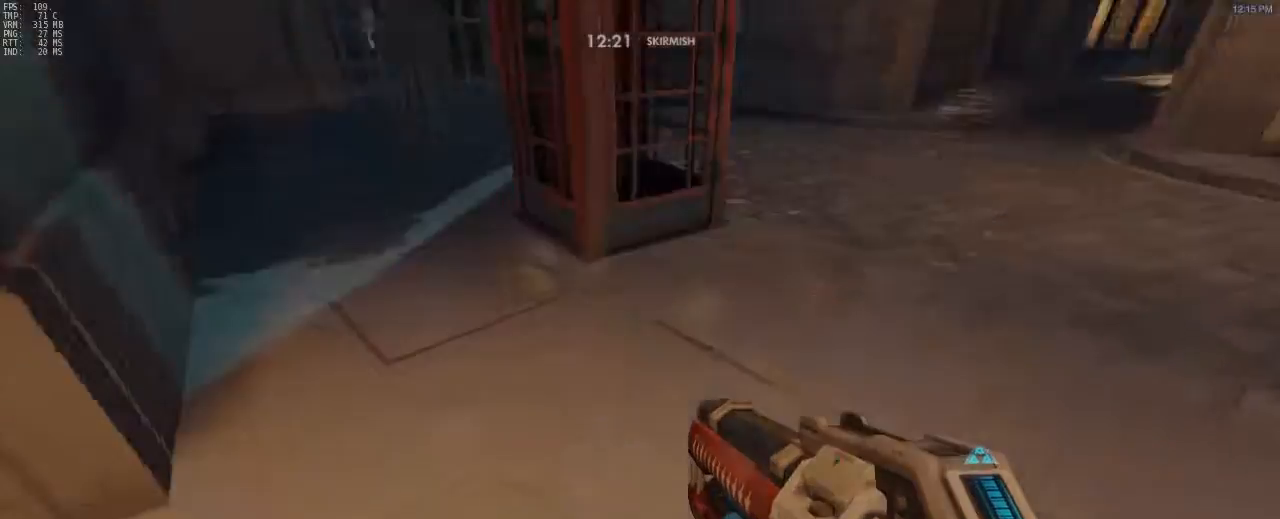
{"keys": ["a", "w"], "mouse": [], "events": [[250, "mouse_right", "down"], [250, "space", "down"], [417, "a", "down"], [417, "mouse_right", "up"], [417, "space", "up"]]}
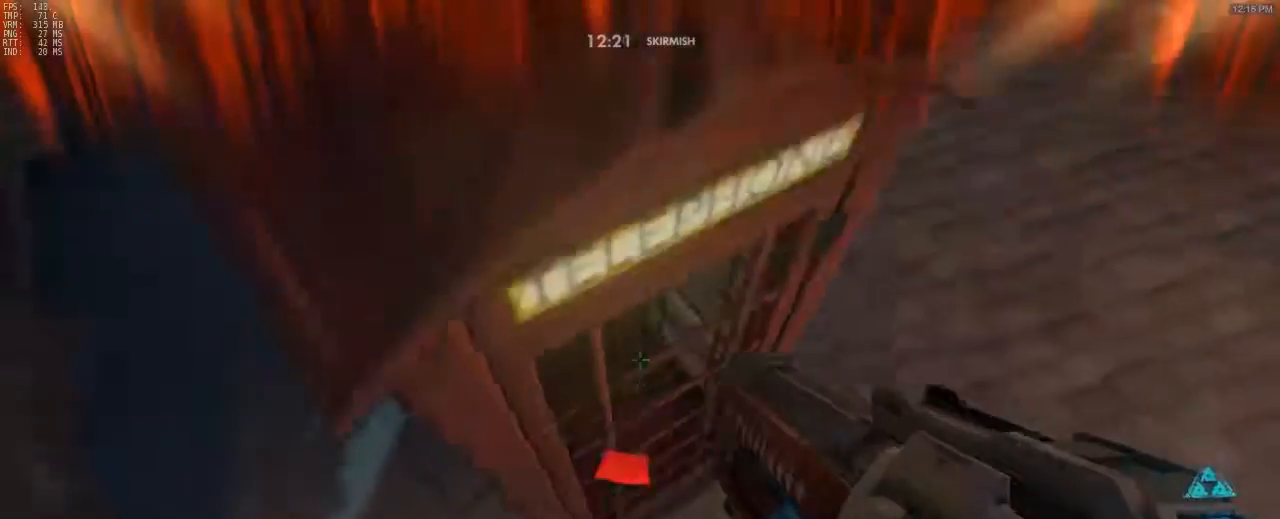
{"keys": ["a", "w"], "mouse": [], "events": [[33, "a", "up"], [33, "w", "up"], [217, "s", "down"], [317, "a", "down"], [367, "s", "up"], [500, "w", "down"]]}
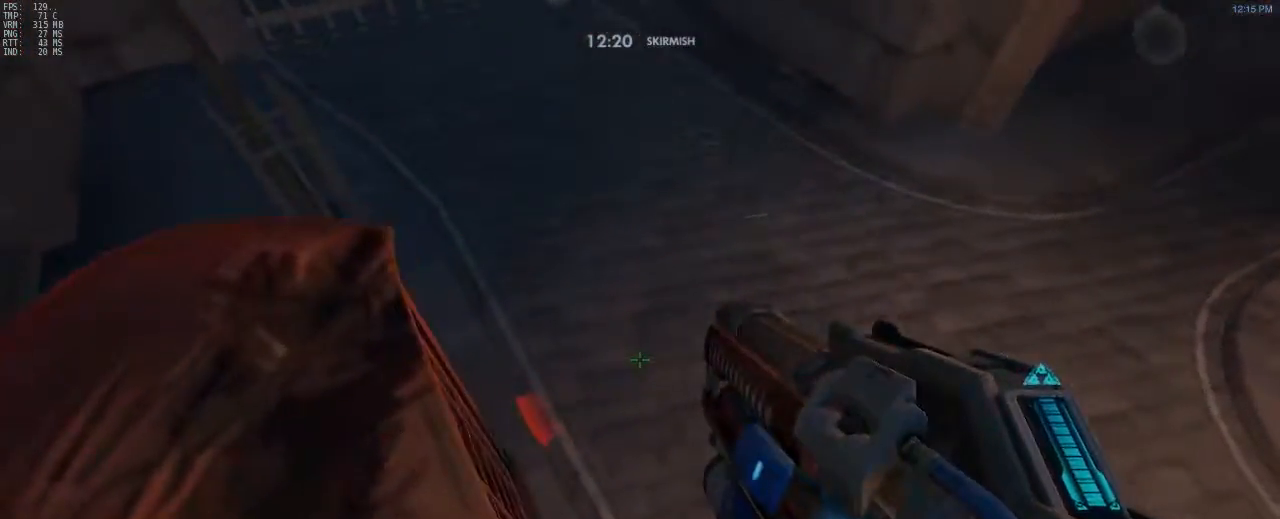
{"keys": [], "mouse": [], "events": [[333, "w", "up"], [417, "a", "up"]]}
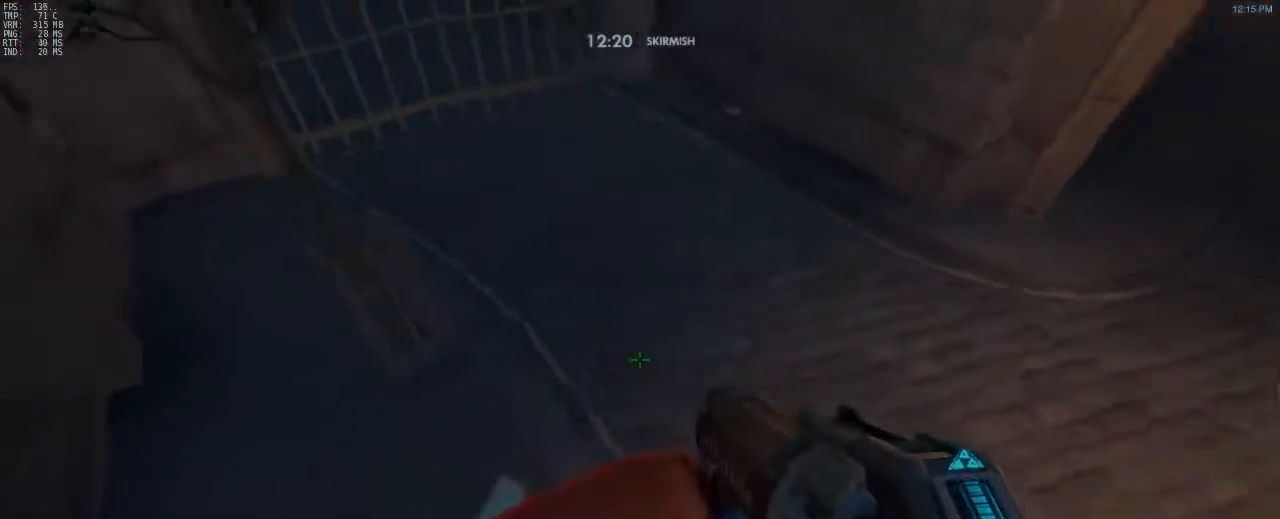
{"keys": [], "mouse": [], "events": []}
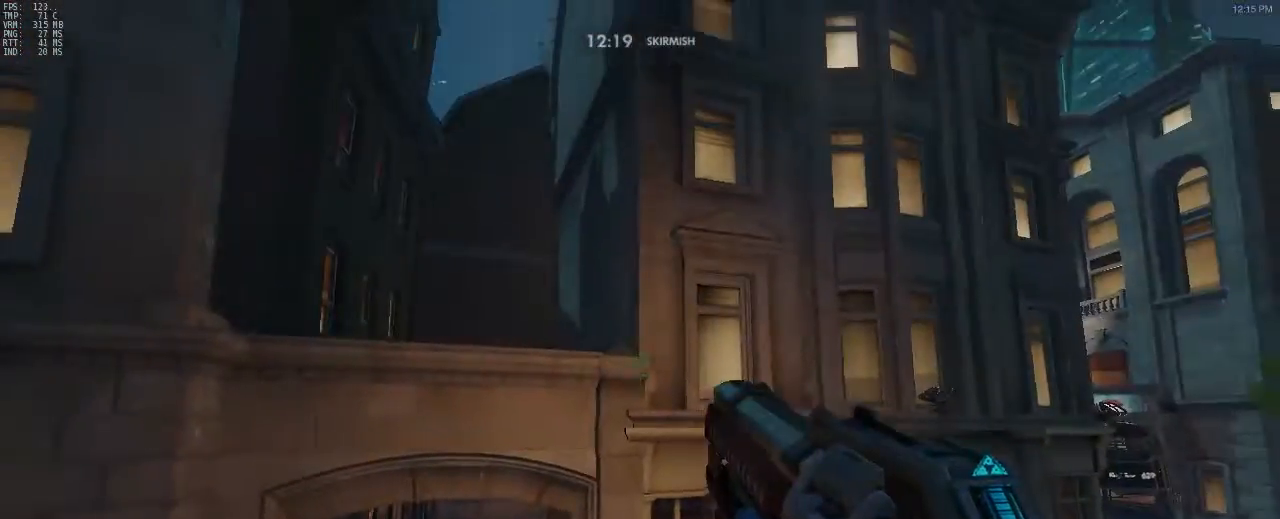
{"keys": [], "mouse": [], "events": []}
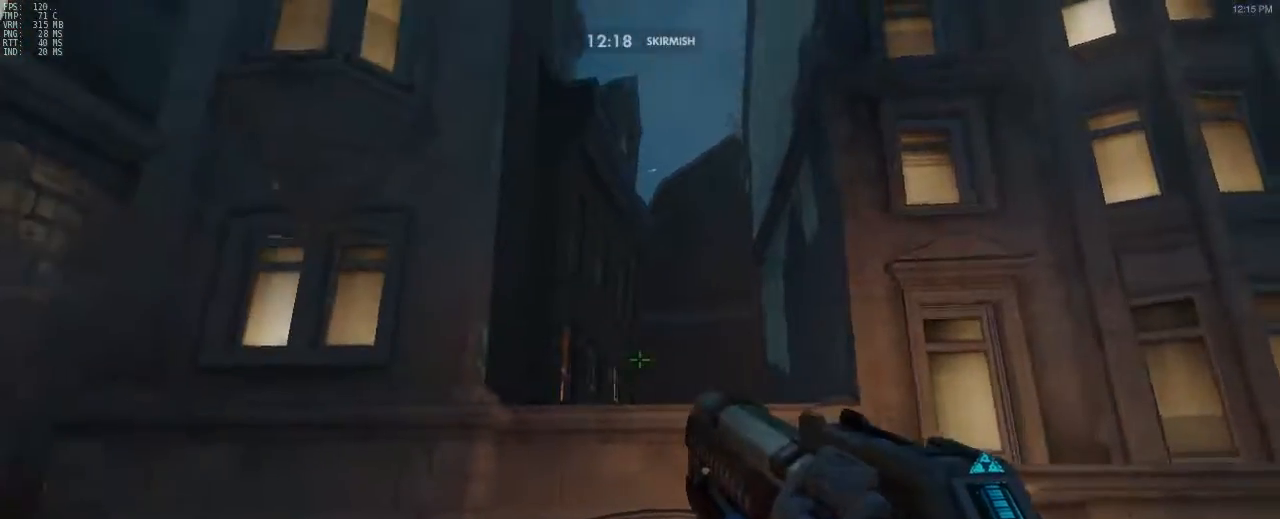
{"keys": [], "mouse": [], "events": []}
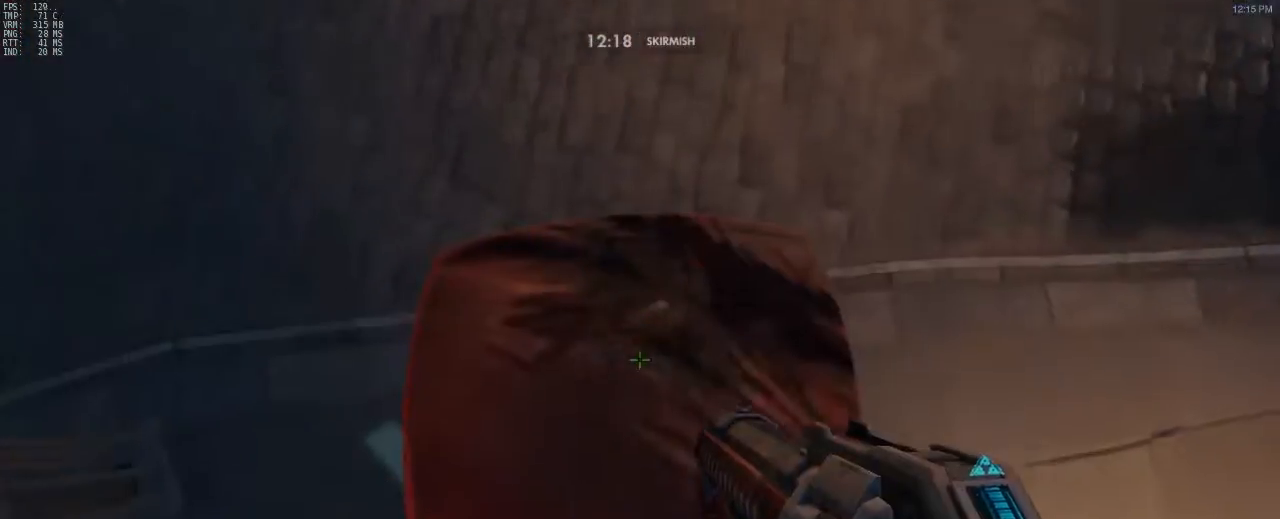
{"keys": [], "mouse": [], "events": []}
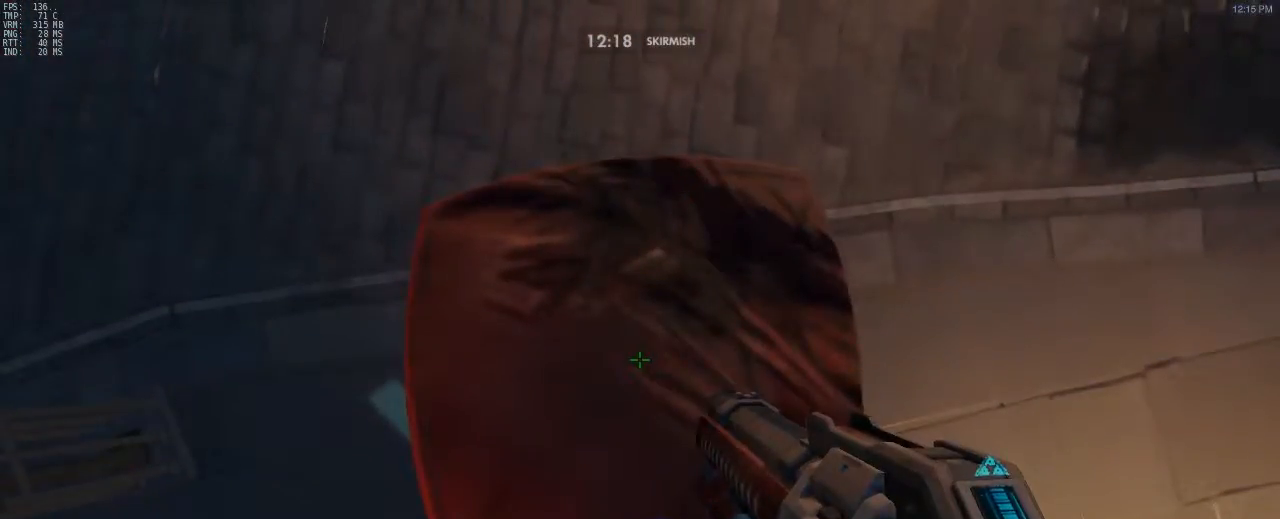
{"keys": ["w"], "mouse": [], "events": [[133, "w", "down"], [300, "mouse_right", "down"], [300, "space", "down"], [500, "mouse_right", "up"], [500, "space", "up"]]}
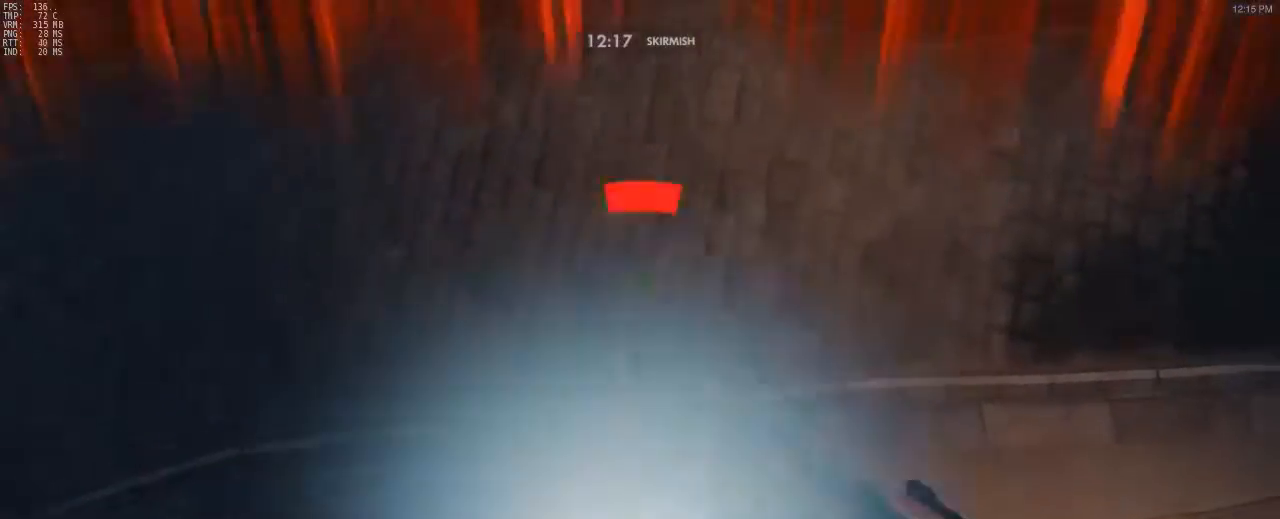
{"keys": ["w"], "mouse": [], "events": [[100, "shift", "down"], [367, "shift", "up"]]}
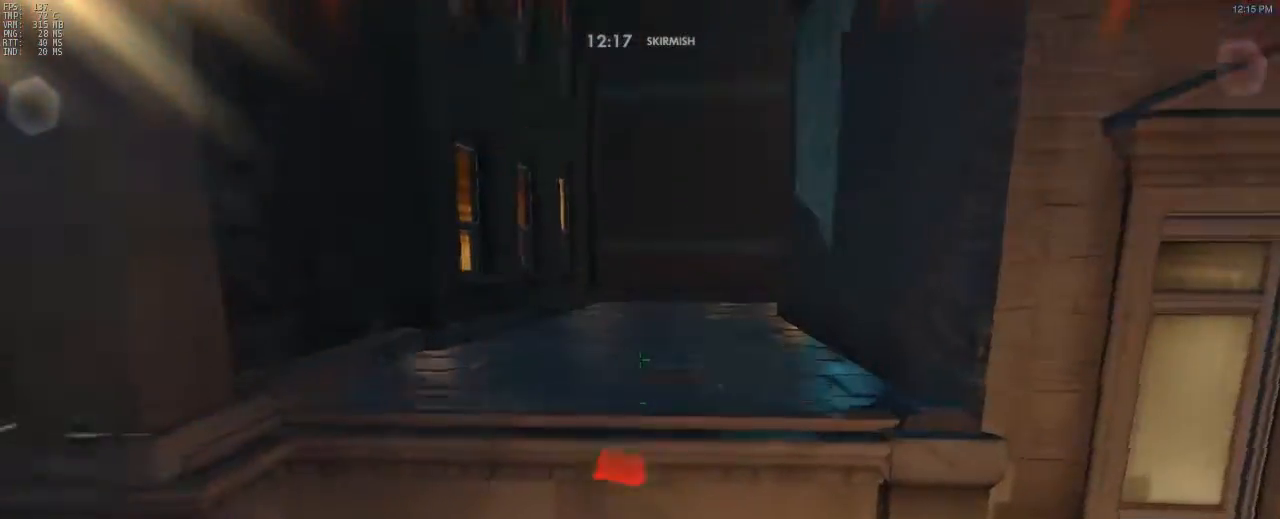
{"keys": ["w"], "mouse": [], "events": []}
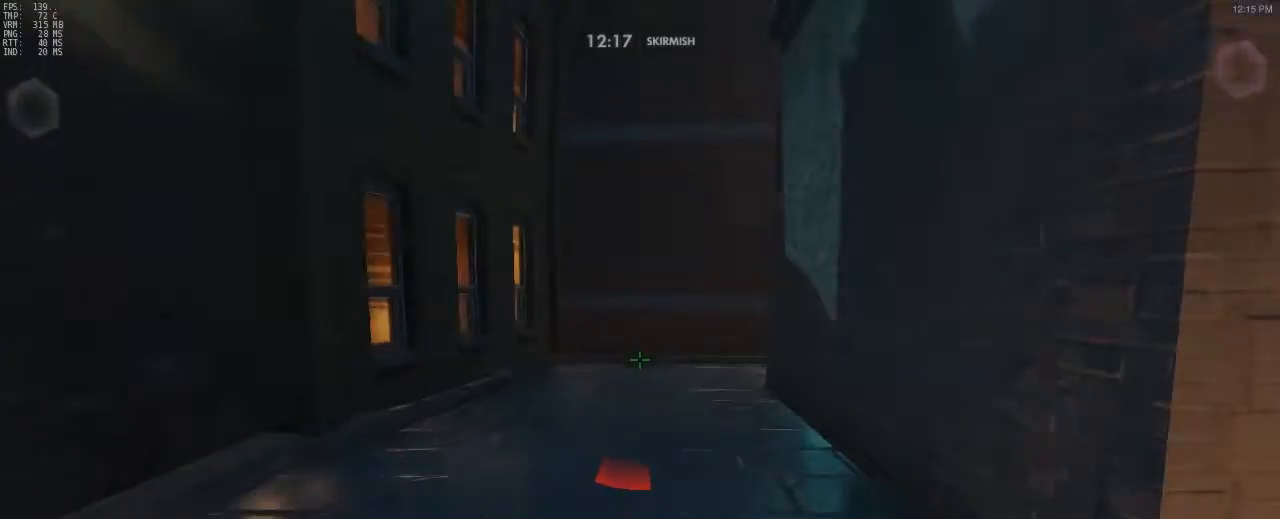
{"keys": ["w"], "mouse": [], "events": []}
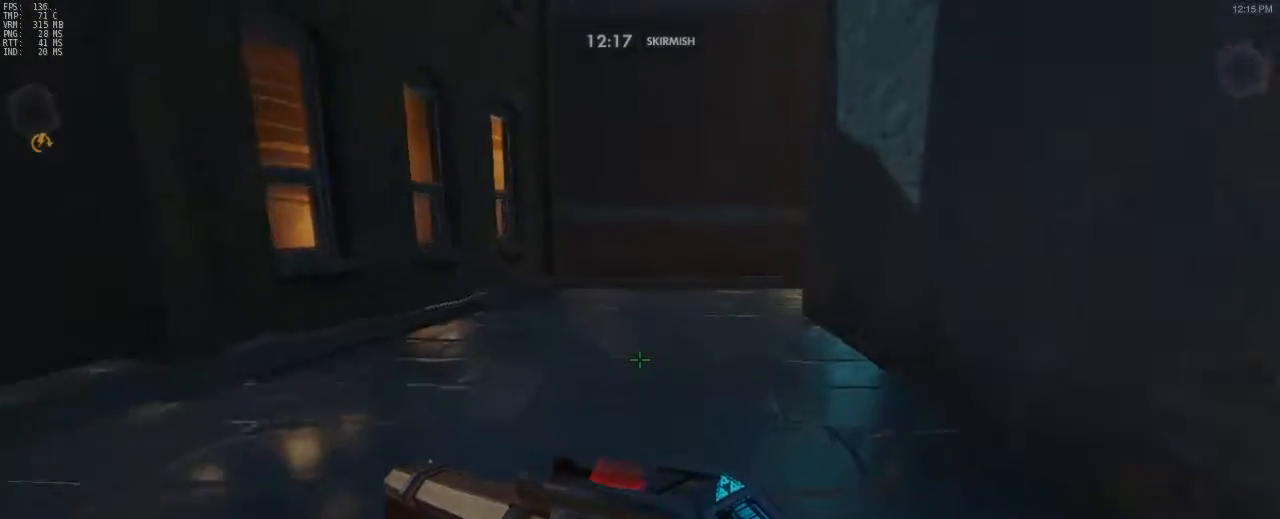
{"keys": ["a"], "mouse": [], "events": [[400, "a", "down"], [400, "w", "up"]]}
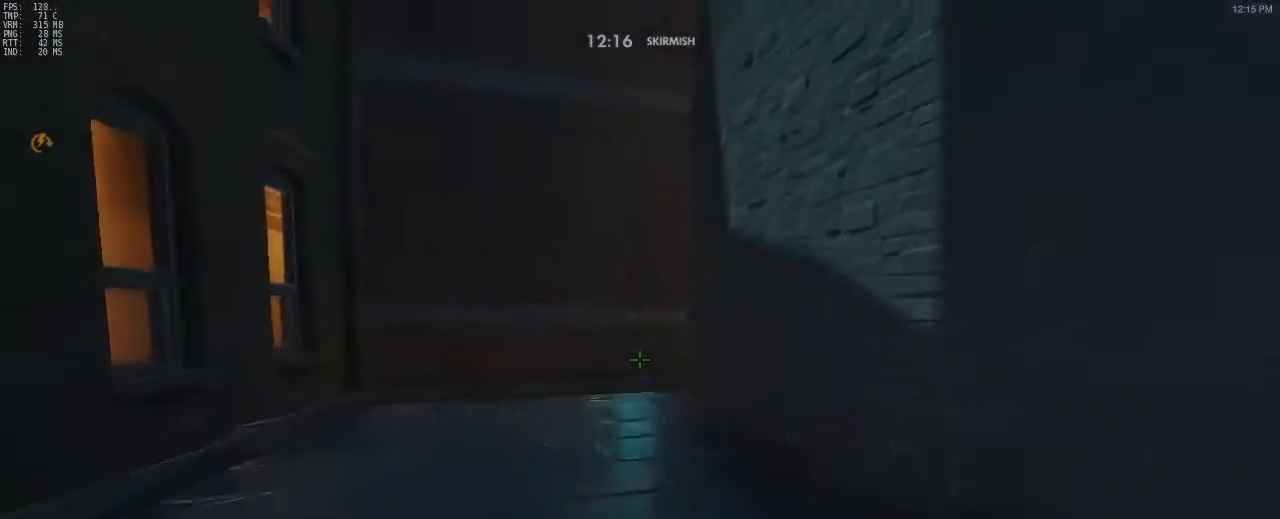
{"keys": ["a", "w"], "mouse": [], "events": [[133, "w", "down"], [183, "a", "up"], [500, "a", "down"]]}
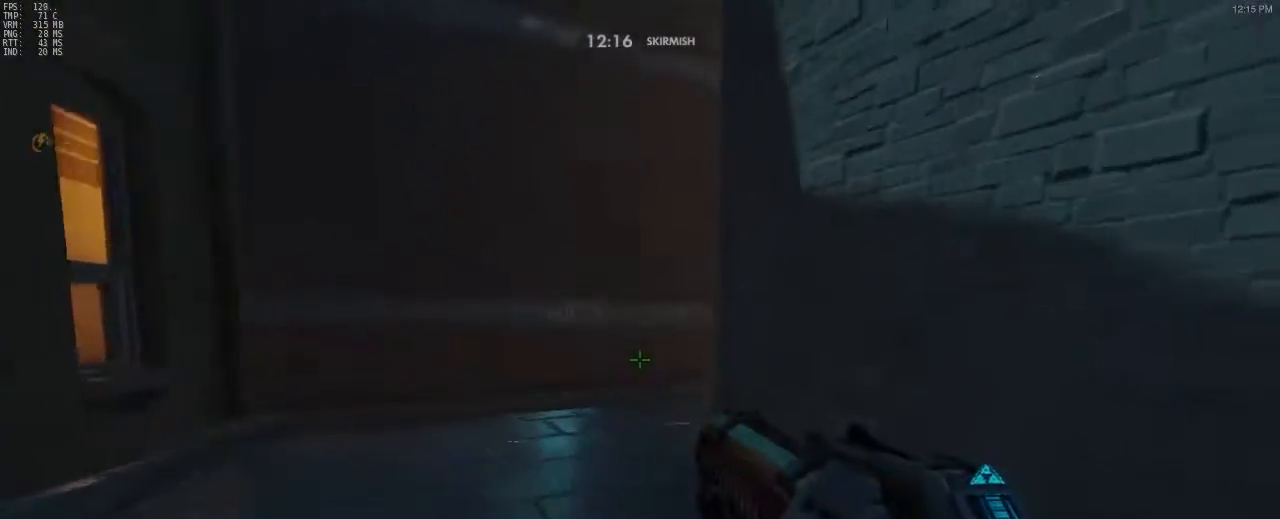
{"keys": ["a", "w"], "mouse": [], "events": []}
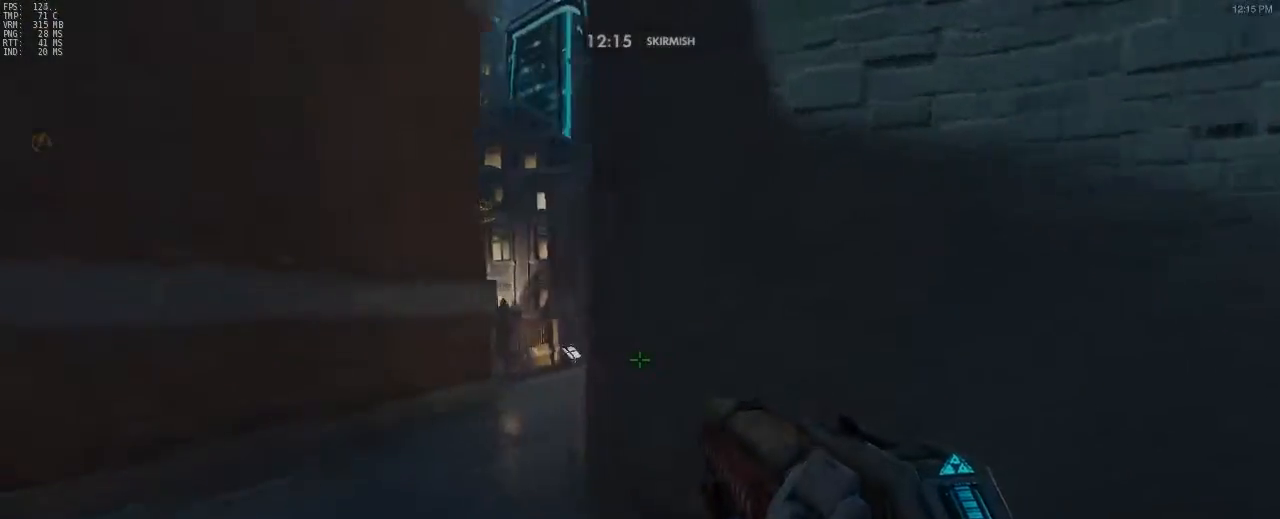
{"keys": ["w"], "mouse": [], "events": [[400, "a", "up"]]}
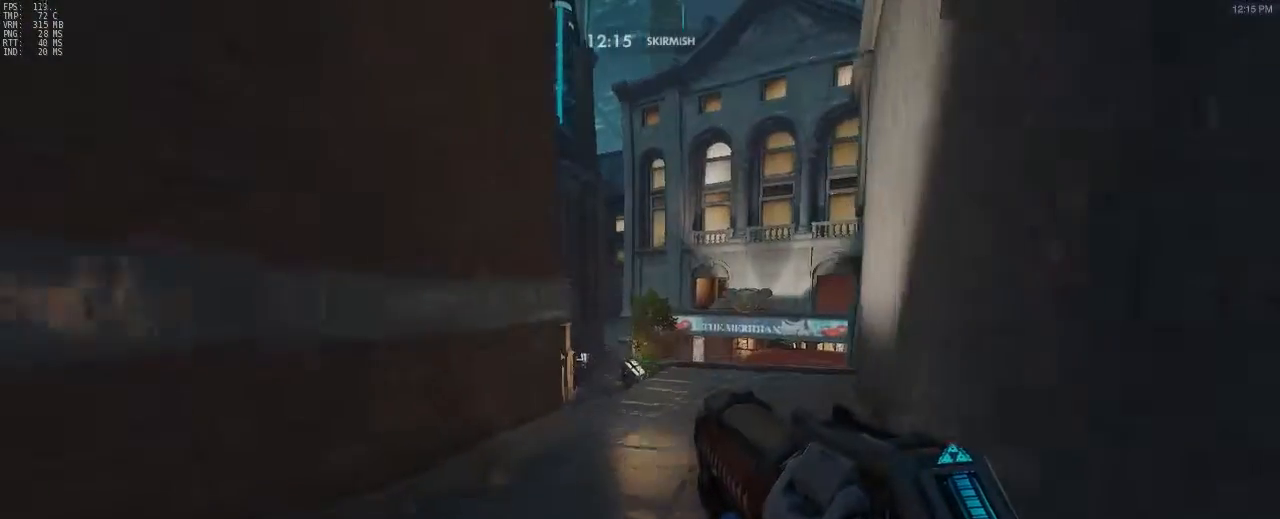
{"keys": ["d", "w"], "mouse": [], "events": [[217, "space", "down"], [367, "d", "down"], [367, "space", "up"]]}
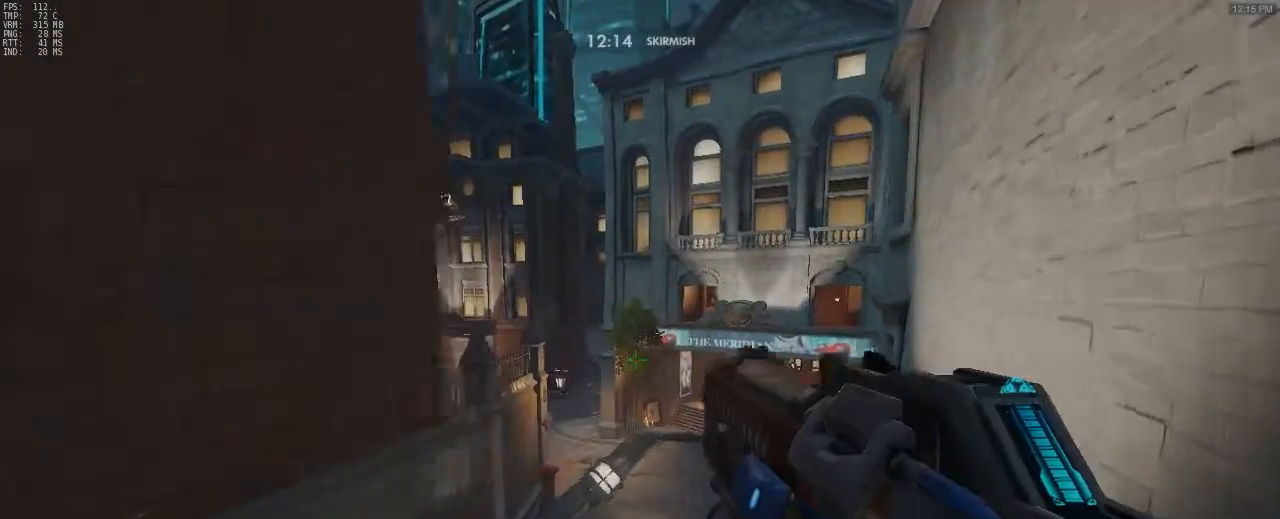
{"keys": ["d", "w"], "mouse": [], "events": []}
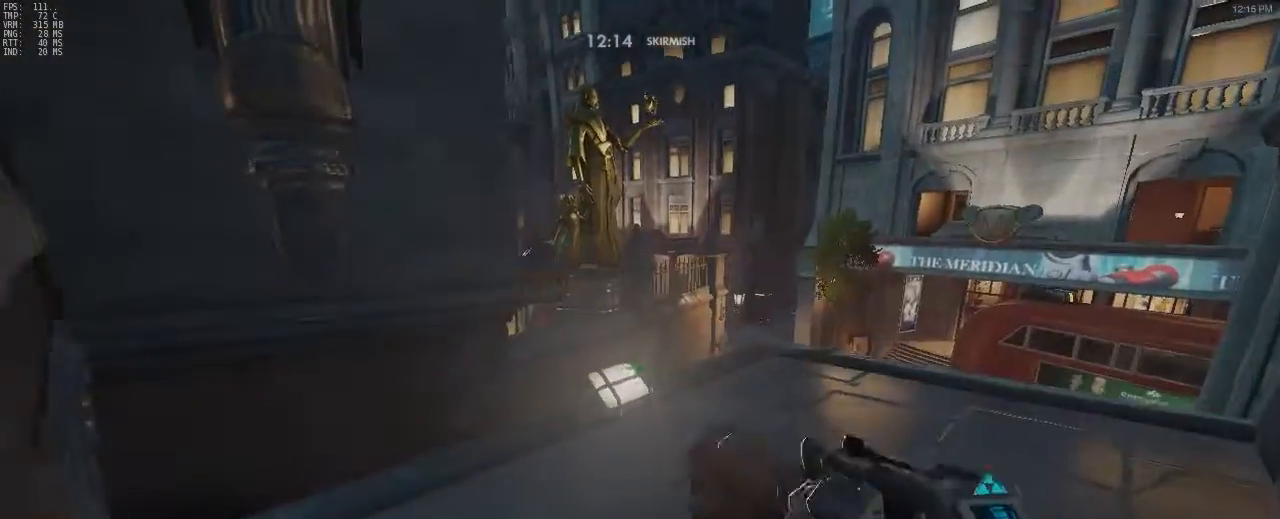
{"keys": ["d", "w"], "mouse": [], "events": []}
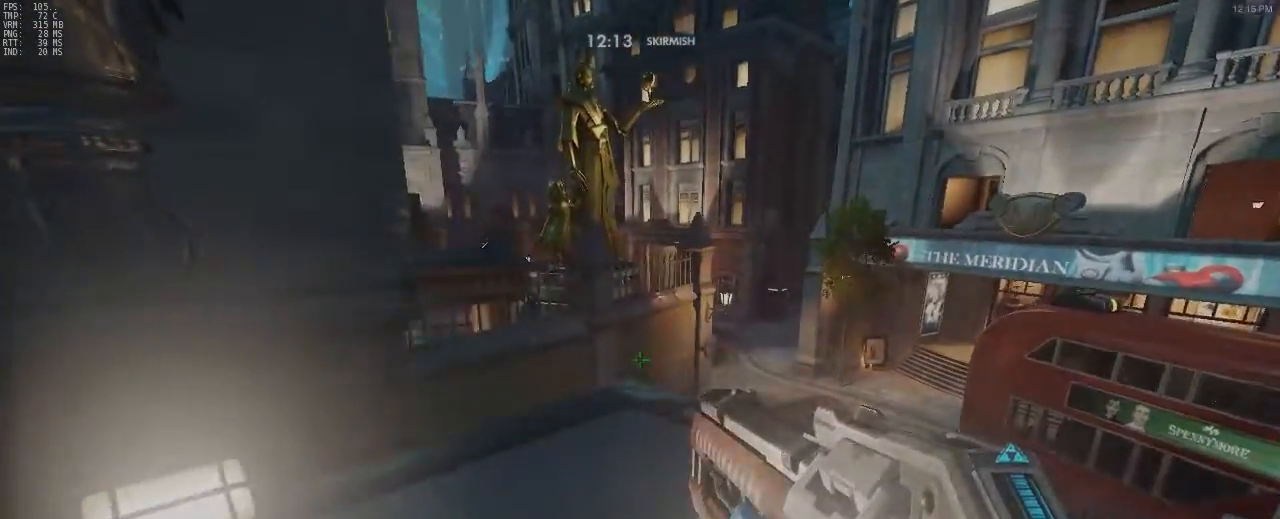
{"keys": ["w"], "mouse": [], "events": [[133, "d", "up"]]}
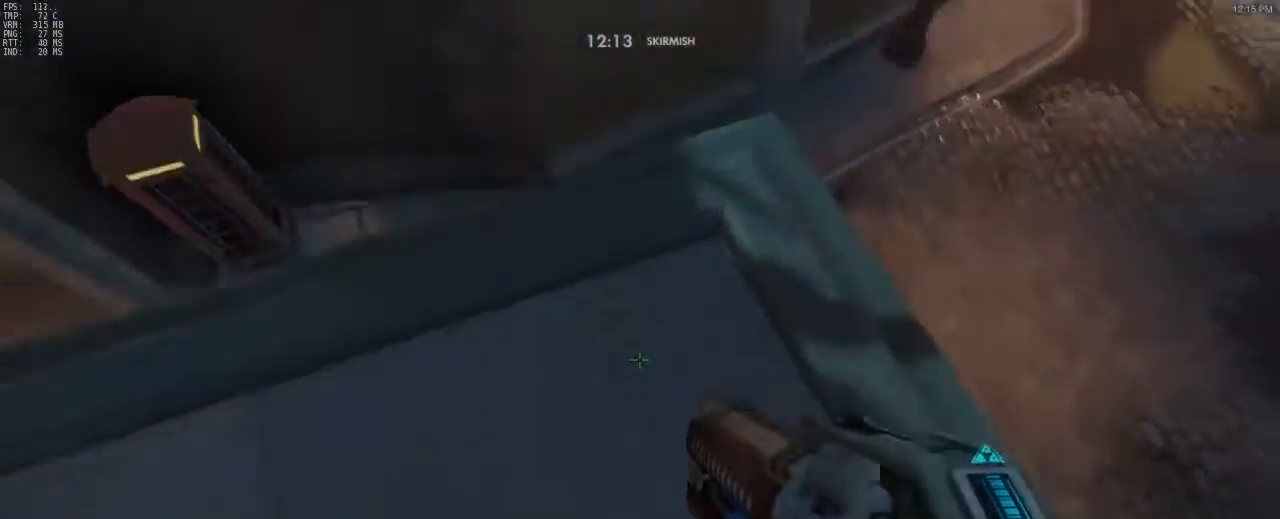
{"keys": ["shift", "space", "w"], "mouse": ["right"], "events": [[333, "mouse_right", "down"], [333, "space", "down"], [433, "shift", "down"]]}
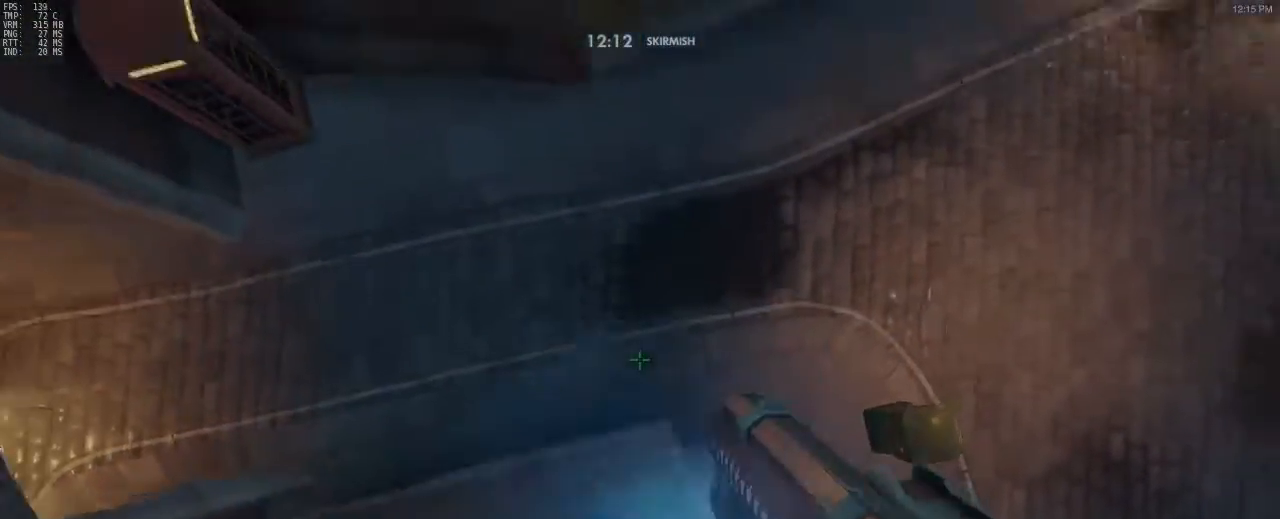
{"keys": ["w"], "mouse": [], "events": [[100, "space", "up"], [200, "mouse_right", "up"], [200, "shift", "up"]]}
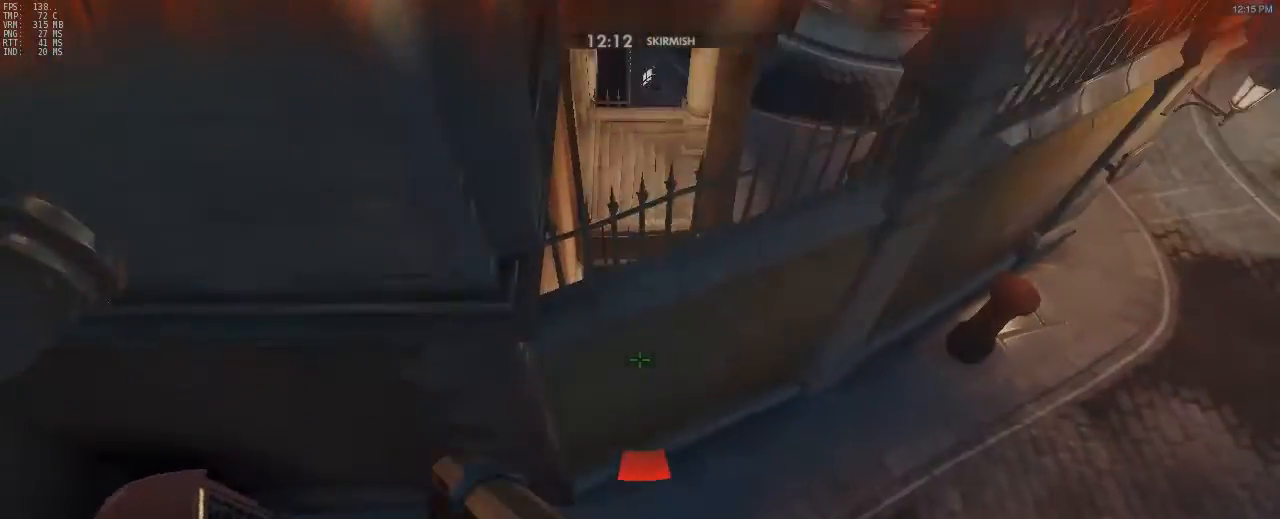
{"keys": ["w"], "mouse": [], "events": []}
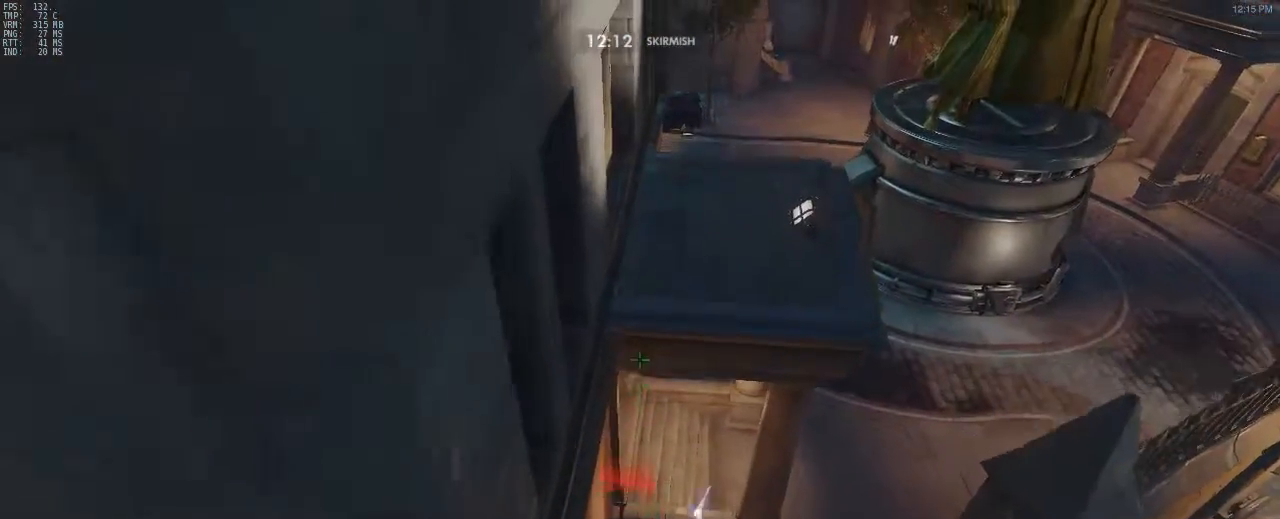
{"keys": ["w"], "mouse": [], "events": []}
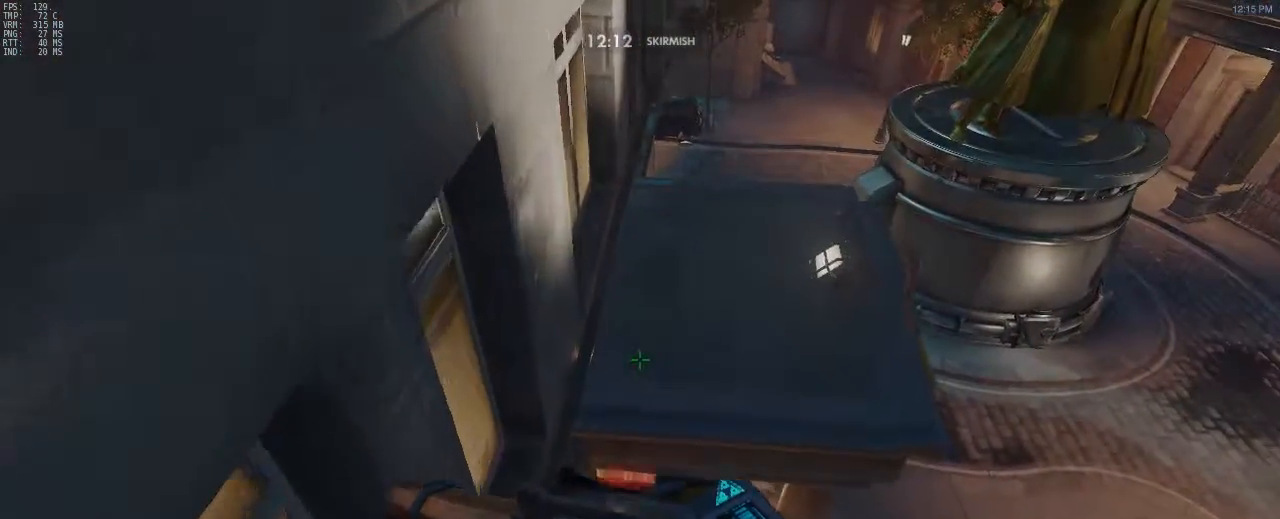
{"keys": ["w"], "mouse": [], "events": []}
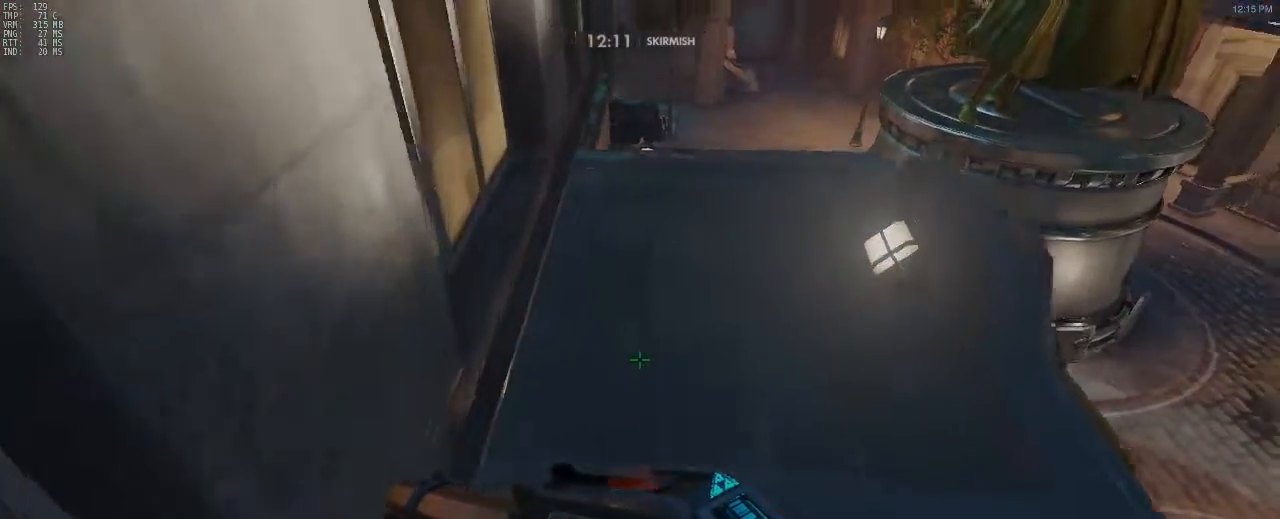
{"keys": ["w"], "mouse": [], "events": []}
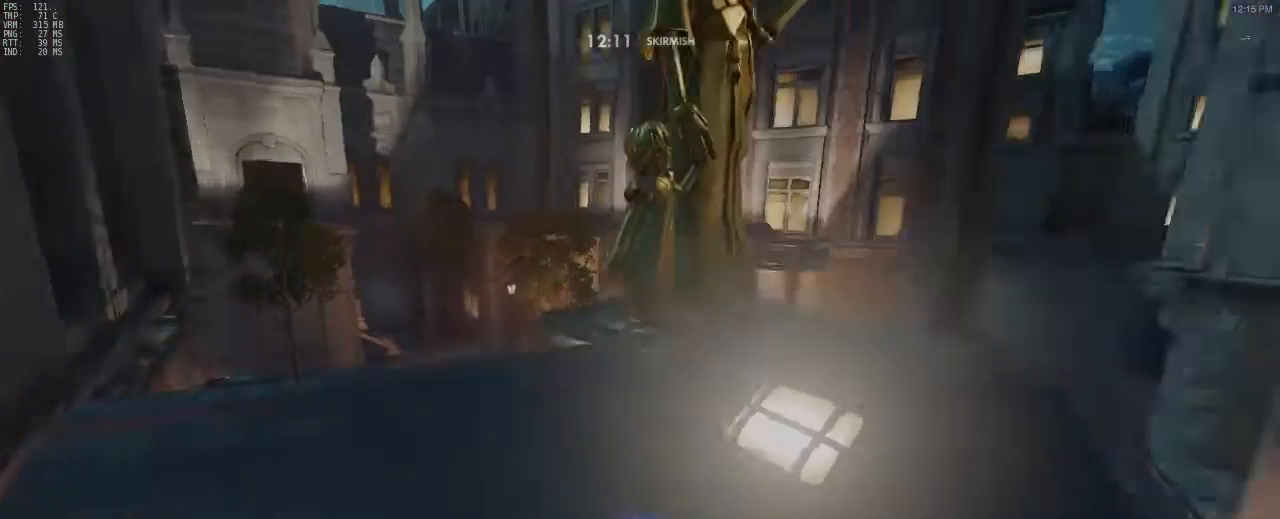
{"keys": ["d"], "mouse": [], "events": [[33, "a", "down"], [33, "w", "up"], [267, "a", "up"], [267, "w", "down"], [467, "d", "down"], [500, "w", "up"]]}
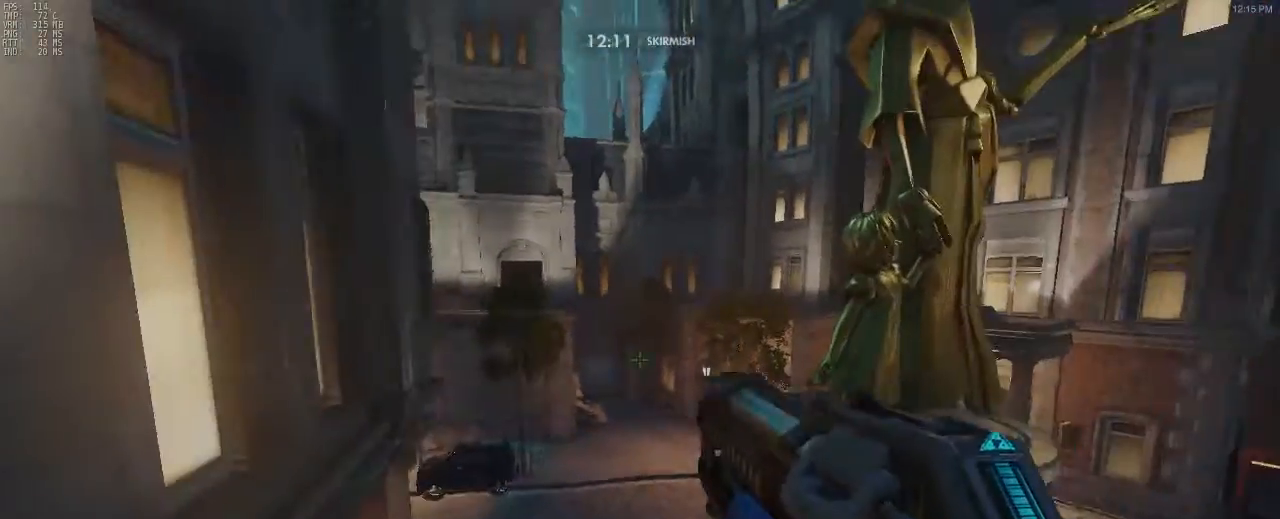
{"keys": ["a"], "mouse": [], "events": [[200, "a", "down"], [233, "d", "up"], [383, "s", "down"], [467, "s", "up"]]}
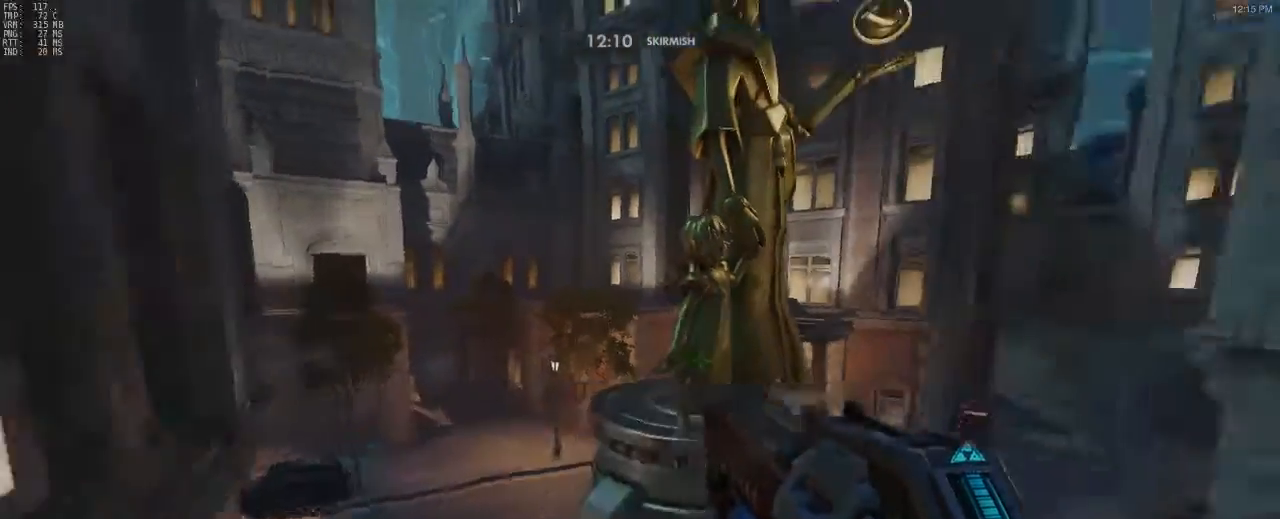
{"keys": ["d", "s"], "mouse": [], "events": [[117, "w", "down"], [217, "a", "up"], [300, "d", "down"], [350, "w", "up"], [483, "s", "down"]]}
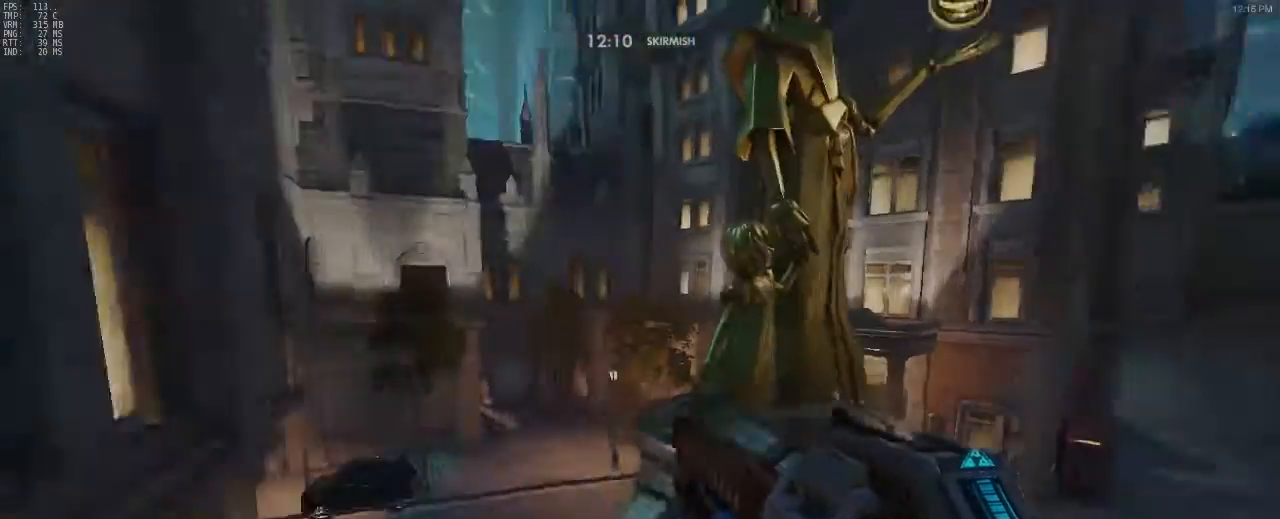
{"keys": ["w"], "mouse": [], "events": [[33, "d", "up"], [83, "a", "down"], [133, "a", "up"], [133, "s", "up"], [133, "w", "down"]]}